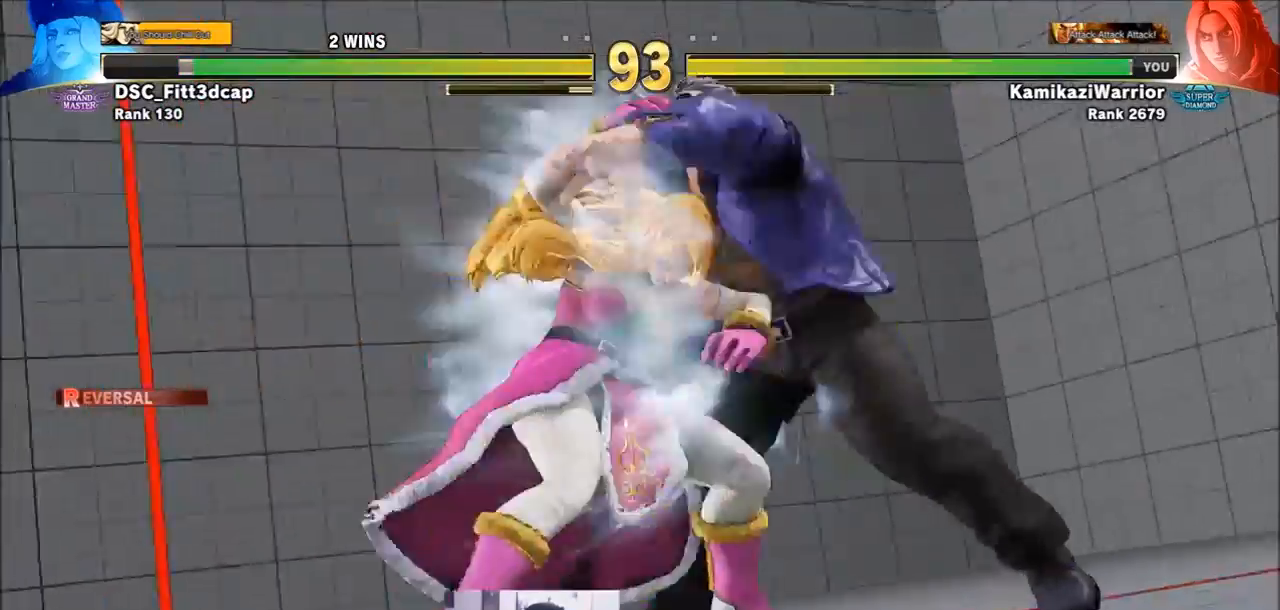
Gameplay with a controller (arcade stick); each line is a JSON object with the inputs held at the frame after it. "events" lists button and stick changes between this image and that frame as [ms after this image, input, new state], when the widget could be followed in between. Not read: L3 R3.
{"buttons": ["CROSS", "CIRCLE"], "left_stick": "center", "events": [[67, "CIRCLE", "up"], [67, "CROSS", "up"], [67, "R2", "up"], [217, "SQUARE", "down"], [267, "SQUARE", "up"], [450, "CIRCLE", "down"], [450, "CROSS", "down"]]}
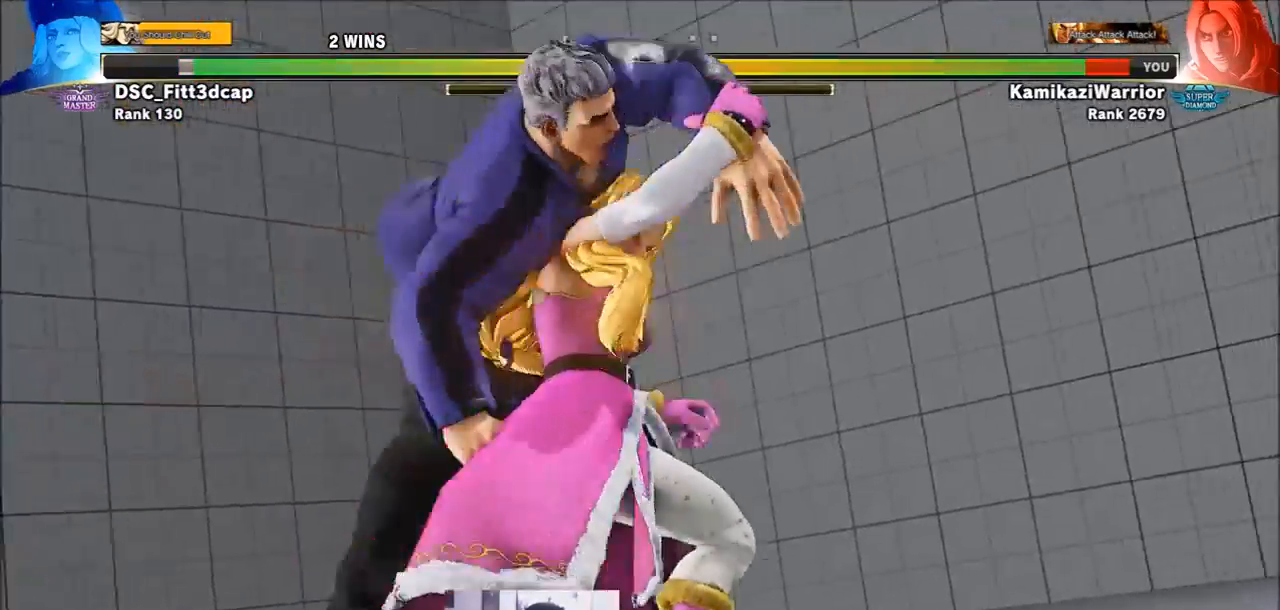
{"buttons": [], "left_stick": "center", "events": [[33, "CIRCLE", "up"], [33, "CROSS", "up"]]}
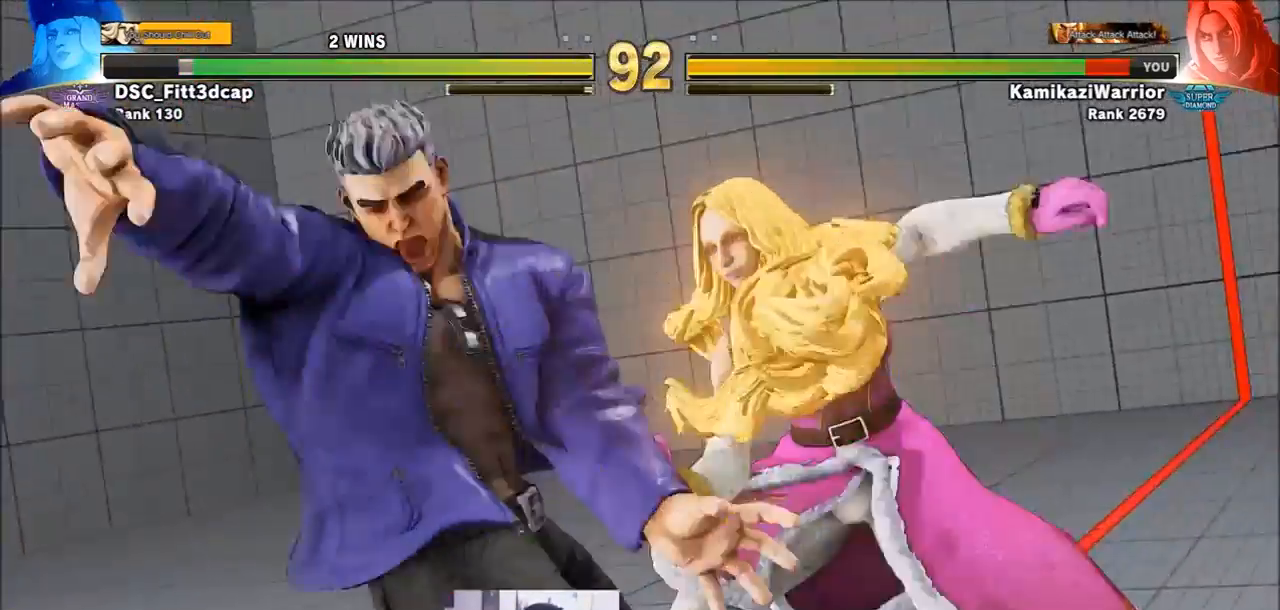
{"buttons": [], "left_stick": "center", "events": []}
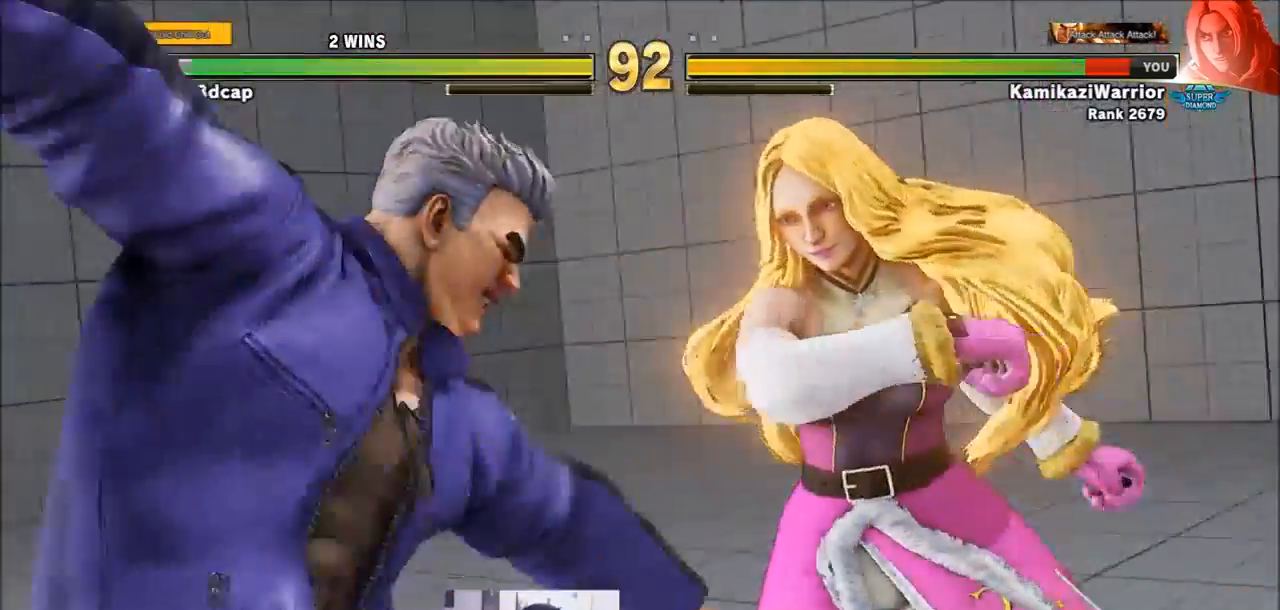
{"buttons": [], "left_stick": "center", "events": [[383, "left_stick", "left"], [500, "left_stick", "center"]]}
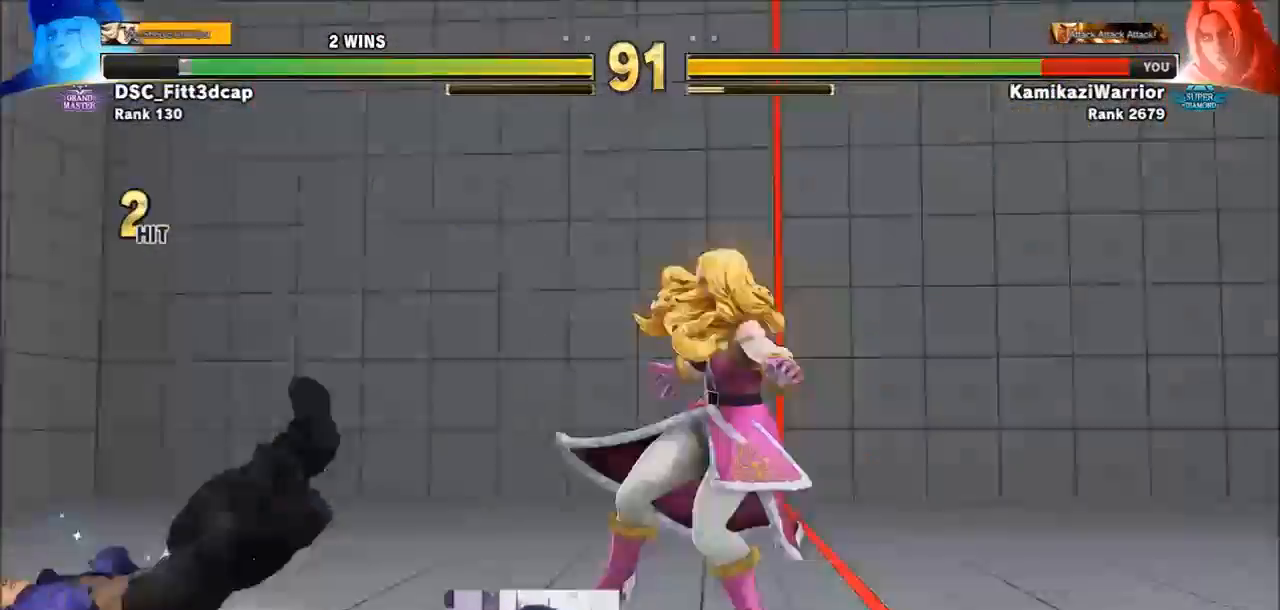
{"buttons": ["SQUARE"], "left_stick": "center", "events": [[417, "R1", "down"], [417, "SQUARE", "down"], [417, "TRIANGLE", "down"], [500, "R1", "up"], [500, "TRIANGLE", "up"]]}
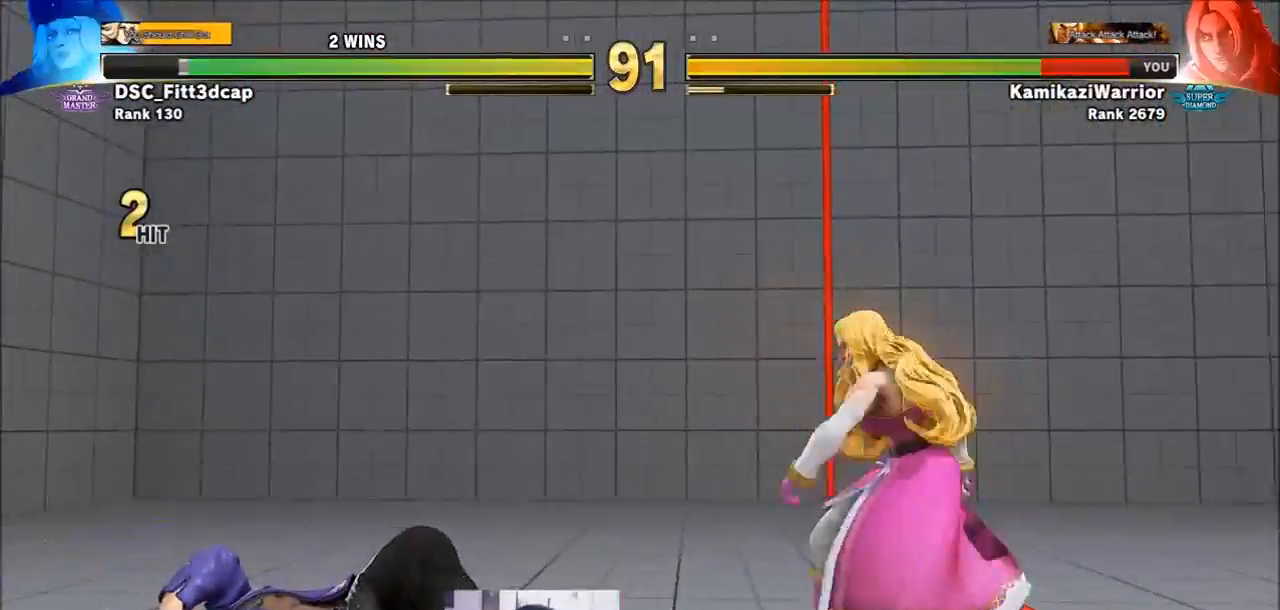
{"buttons": [], "left_stick": "center", "events": [[33, "SQUARE", "up"], [117, "R1", "down"], [117, "SQUARE", "down"], [117, "TRIANGLE", "down"], [183, "R1", "up"], [183, "SQUARE", "up"], [183, "TRIANGLE", "up"], [267, "R1", "down"], [267, "SQUARE", "down"], [267, "TRIANGLE", "down"], [383, "R1", "up"], [383, "SQUARE", "up"], [383, "TRIANGLE", "up"]]}
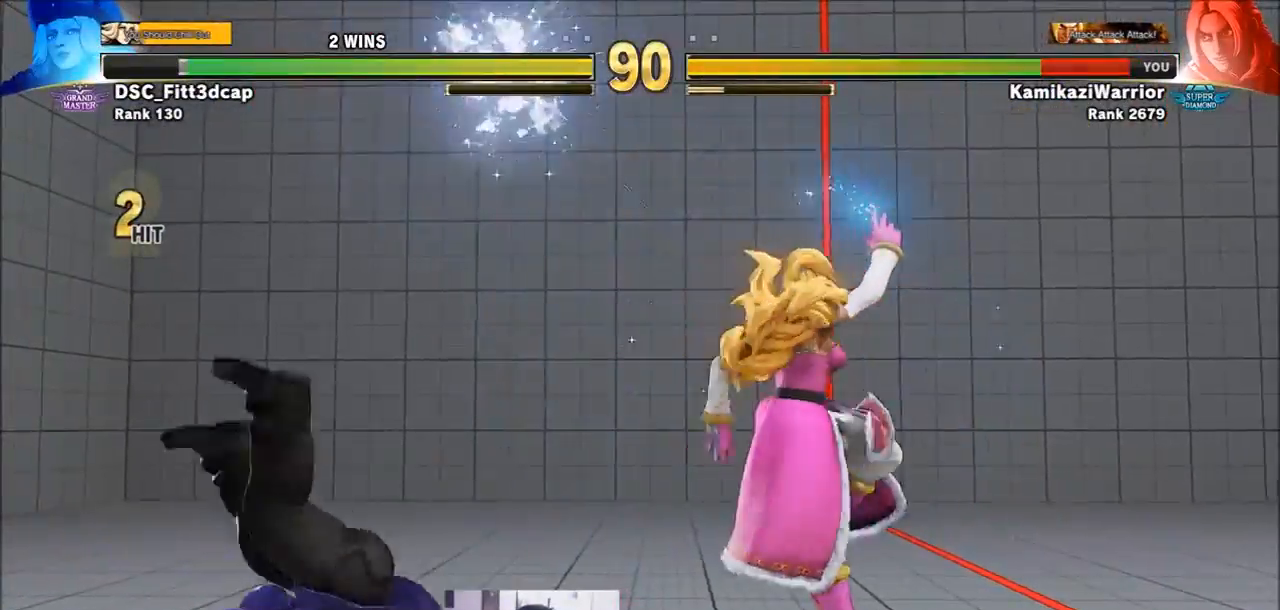
{"buttons": [], "left_stick": "down-left", "events": [[67, "left_stick", "left"], [183, "left_stick", "down-left"]]}
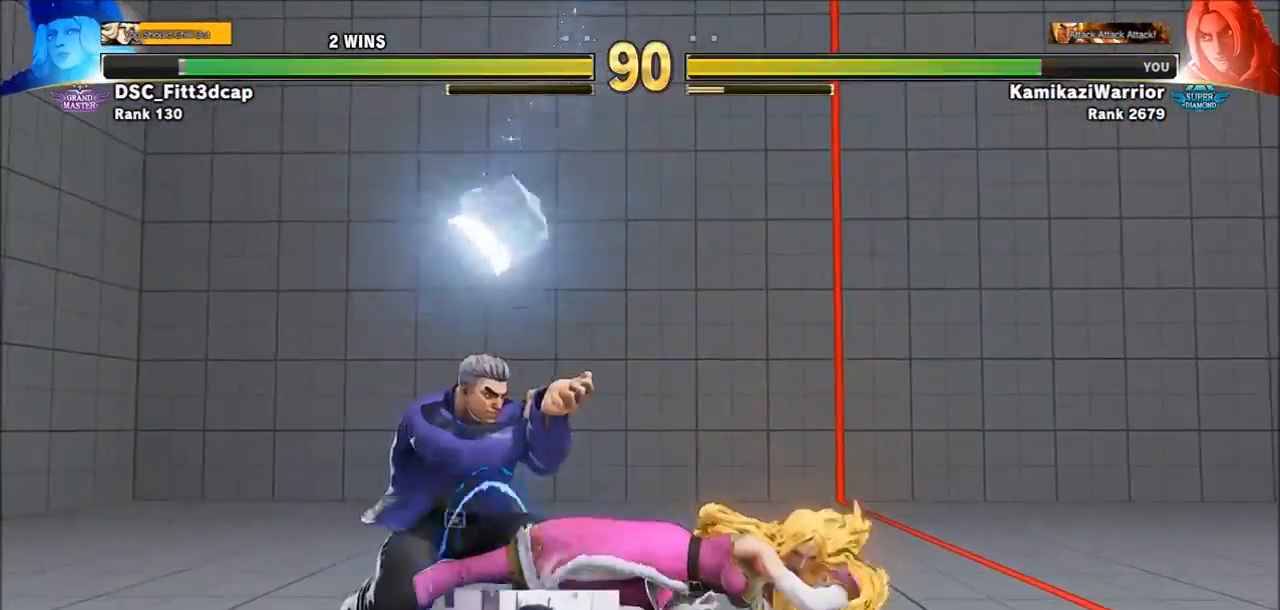
{"buttons": [], "left_stick": "down-left", "events": []}
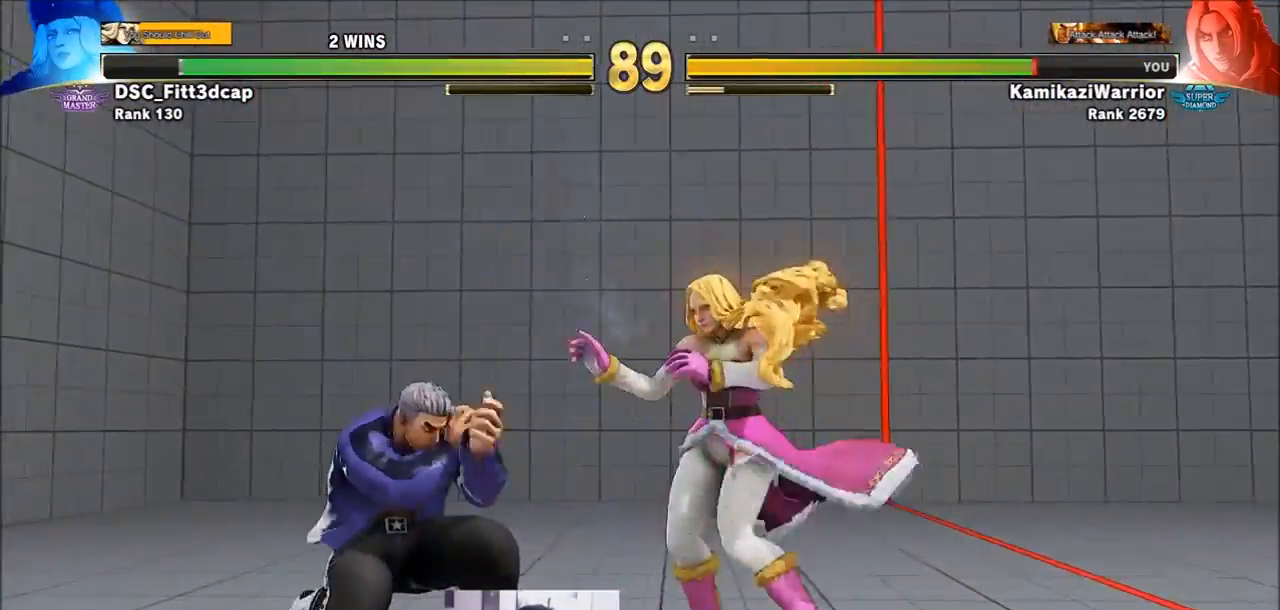
{"buttons": [], "left_stick": "down-left", "events": []}
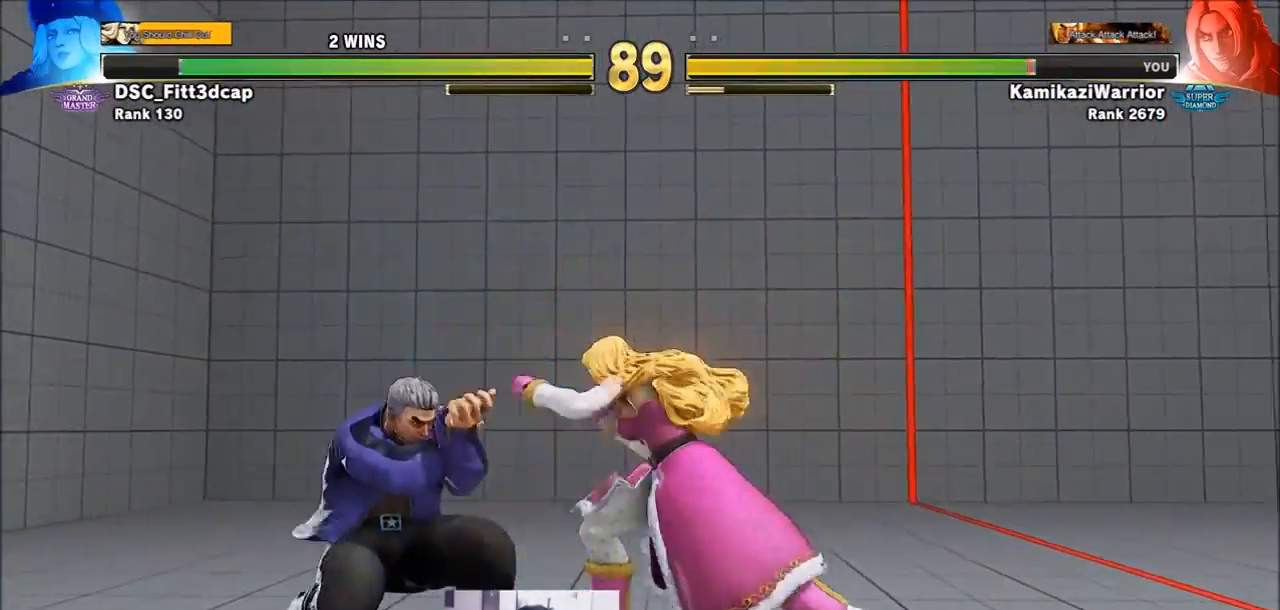
{"buttons": [], "left_stick": "down-left", "events": []}
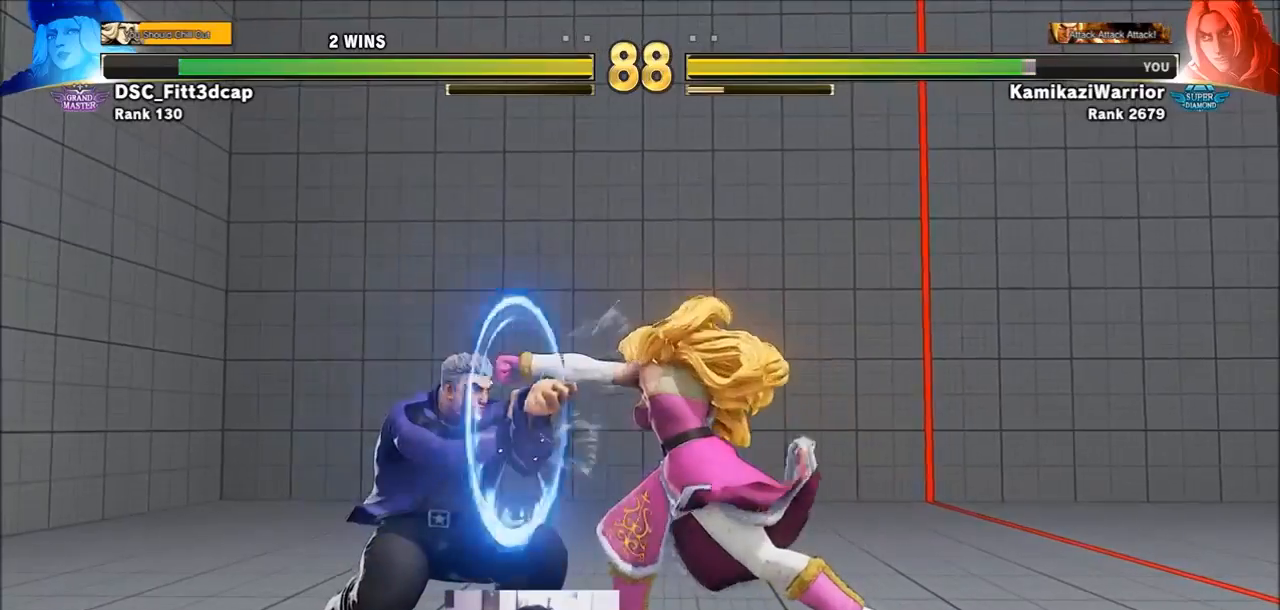
{"buttons": [], "left_stick": "up", "events": [[217, "left_stick", "up"]]}
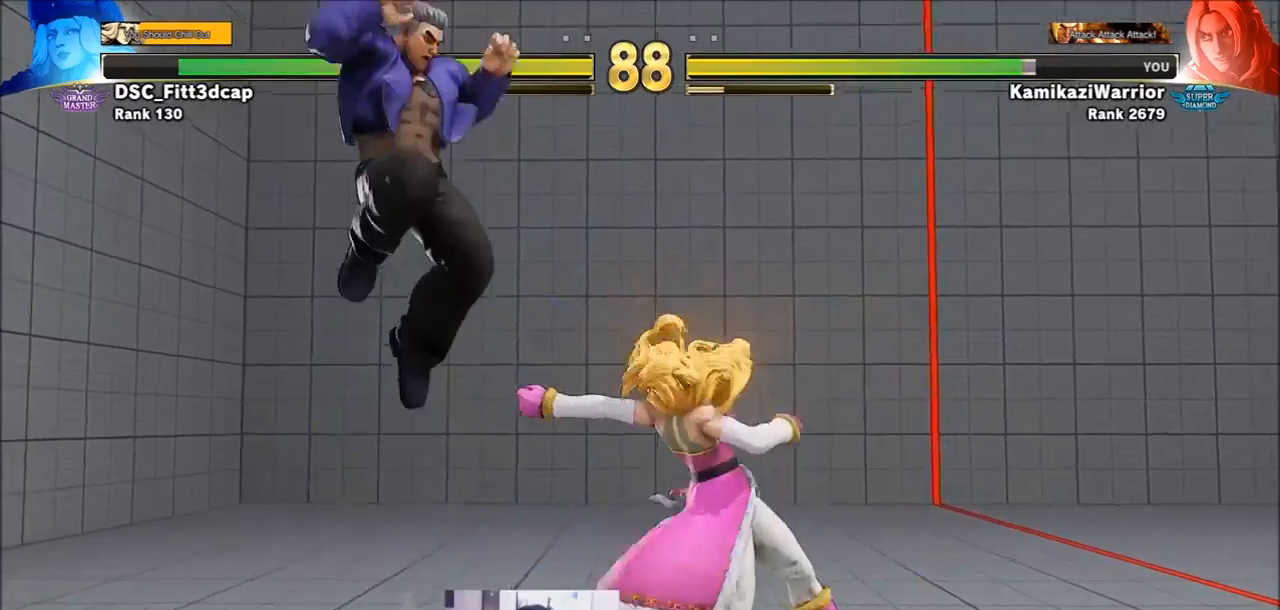
{"buttons": ["R2"], "left_stick": "down-left", "events": [[117, "left_stick", "down-left"], [333, "R2", "down"]]}
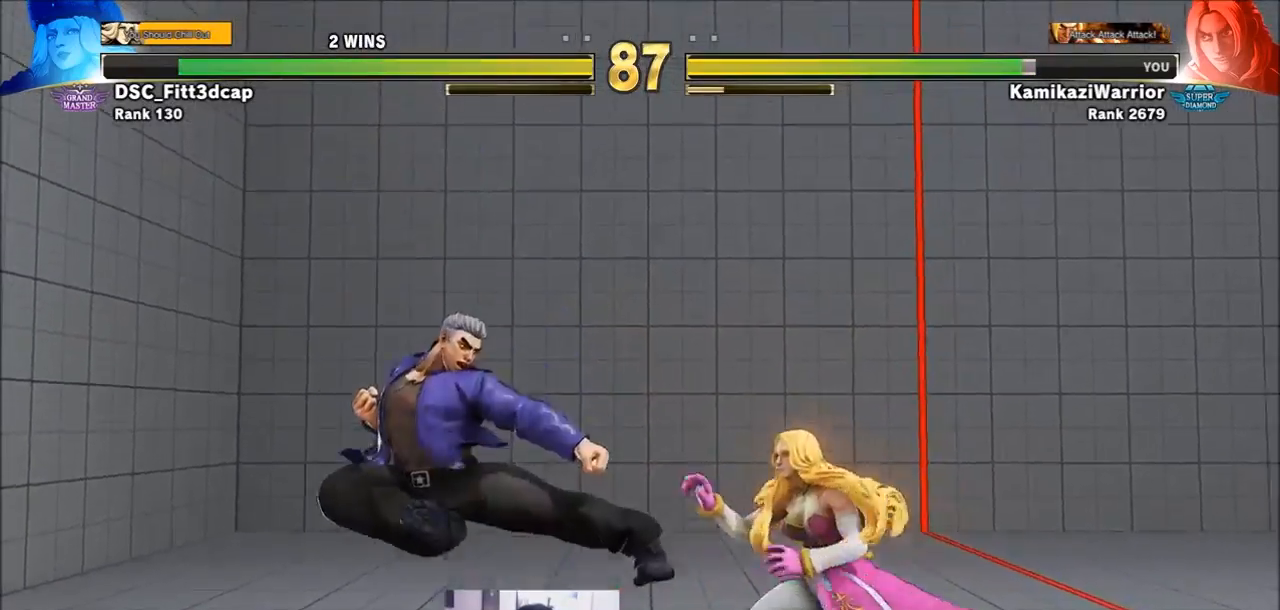
{"buttons": [], "left_stick": "down-left", "events": [[183, "R2", "up"]]}
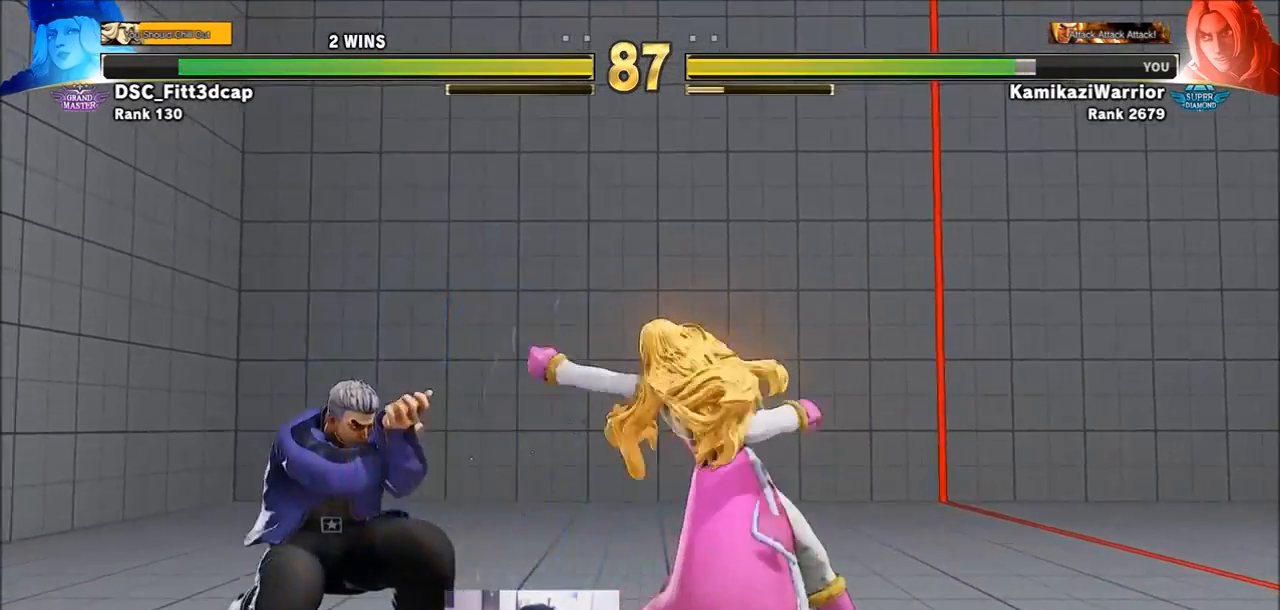
{"buttons": [], "left_stick": "down-left", "events": [[67, "left_stick", "left"], [417, "left_stick", "down-left"]]}
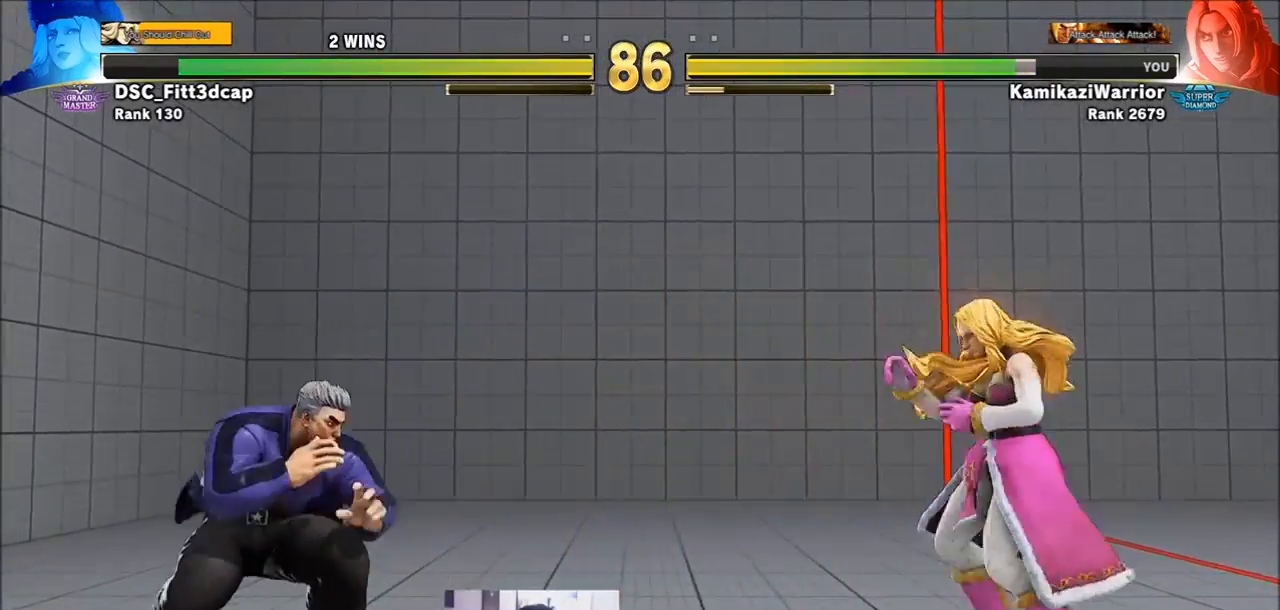
{"buttons": [], "left_stick": "down-left", "events": [[67, "left_stick", "right"], [217, "left_stick", "down"], [267, "left_stick", "left"], [333, "left_stick", "down-left"]]}
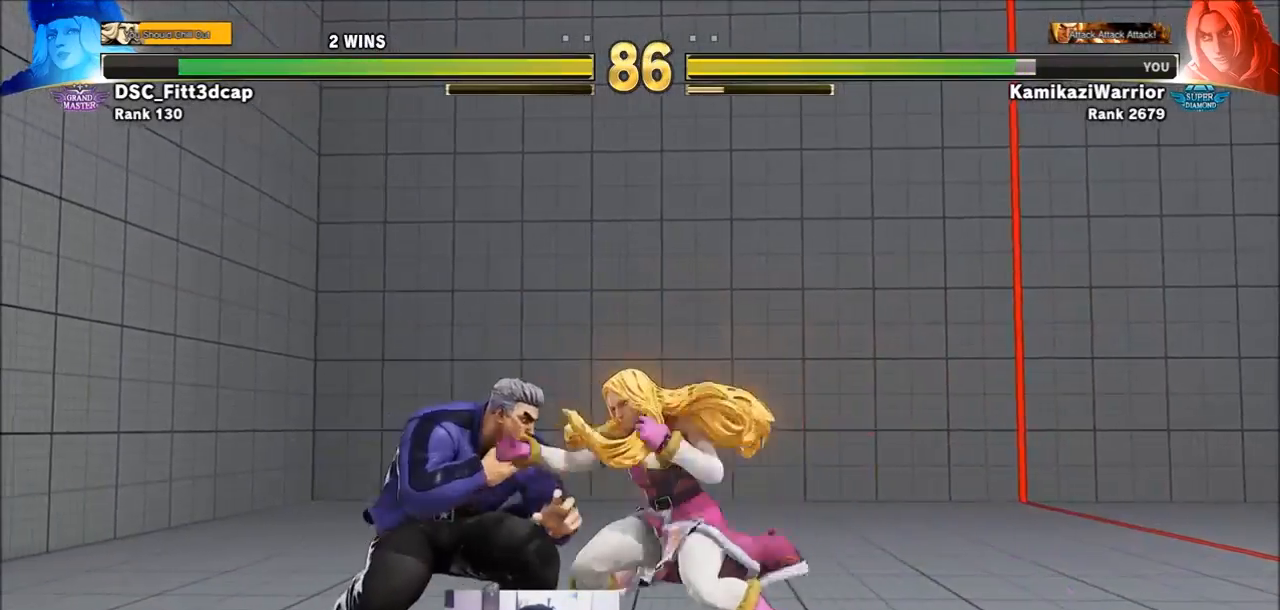
{"buttons": [], "left_stick": "down-left", "events": [[300, "CROSS", "down"], [450, "CROSS", "up"]]}
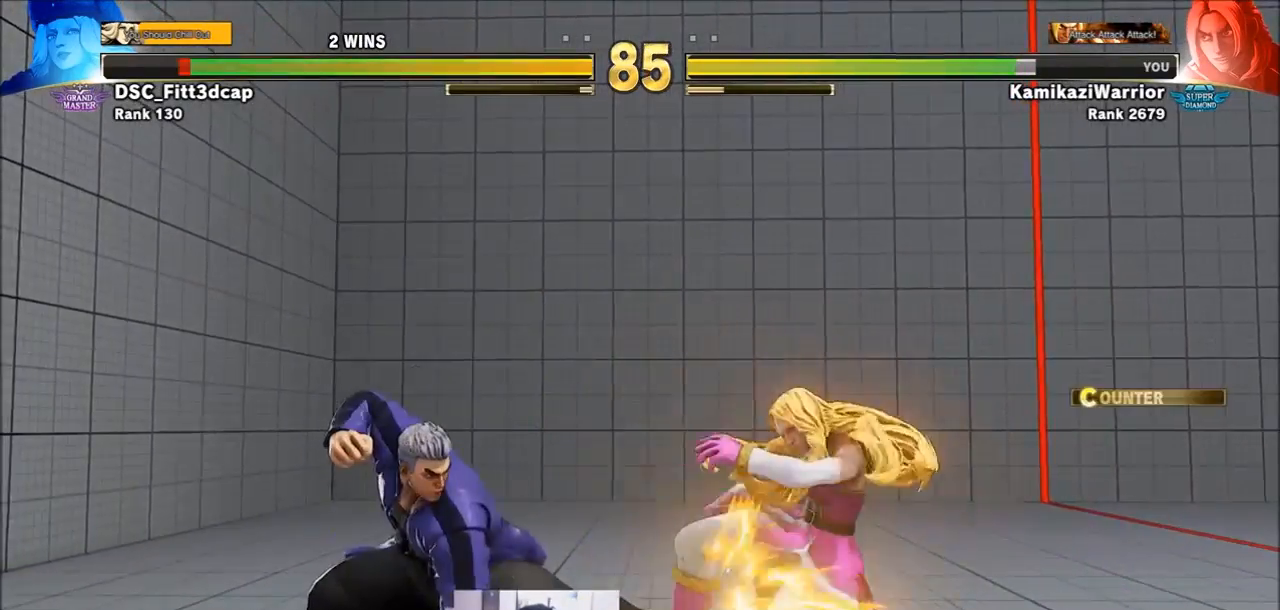
{"buttons": ["R2"], "left_stick": "center", "events": [[117, "left_stick", "left"], [300, "R2", "down"], [300, "left_stick", "center"], [417, "R2", "up"], [450, "R2", "down"]]}
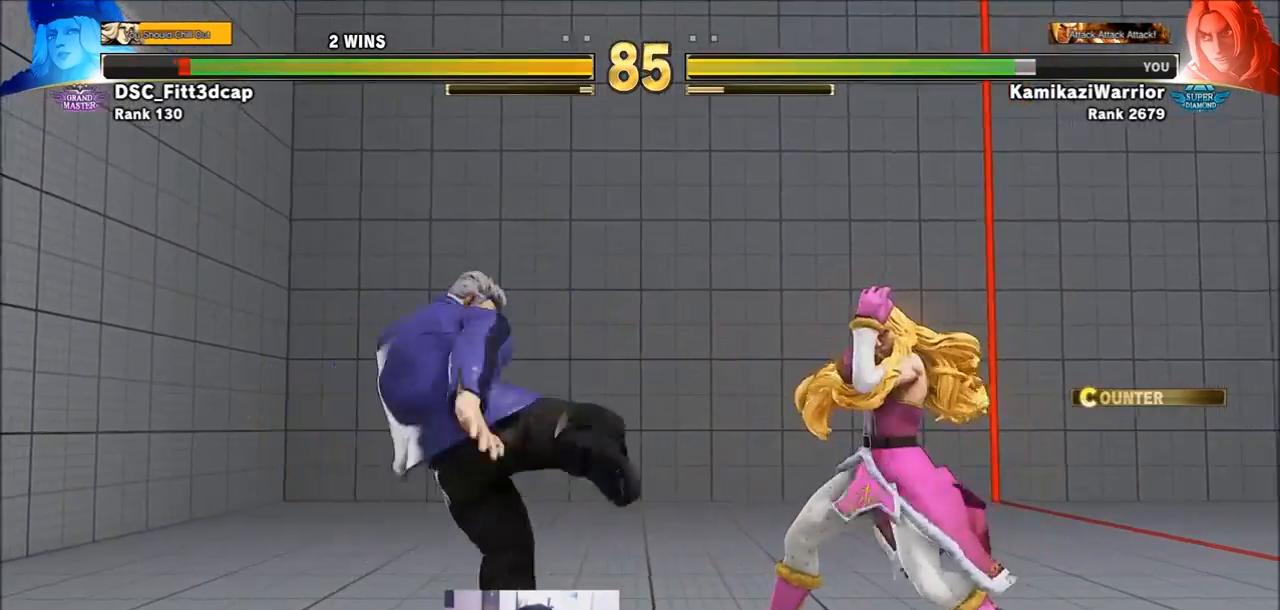
{"buttons": [], "left_stick": "down-left", "events": [[33, "R2", "up"], [117, "R2", "down"], [267, "R2", "up"], [267, "left_stick", "left"], [333, "left_stick", "down-left"]]}
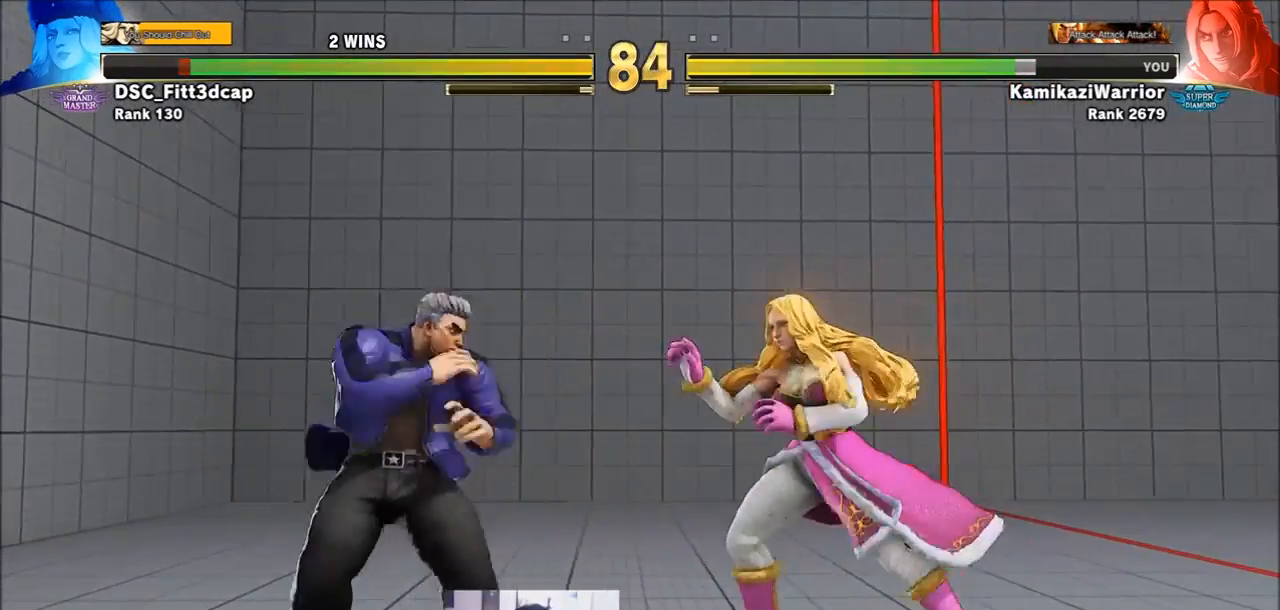
{"buttons": ["TRIANGLE"], "left_stick": "down-left", "events": [[233, "TRIANGLE", "down"]]}
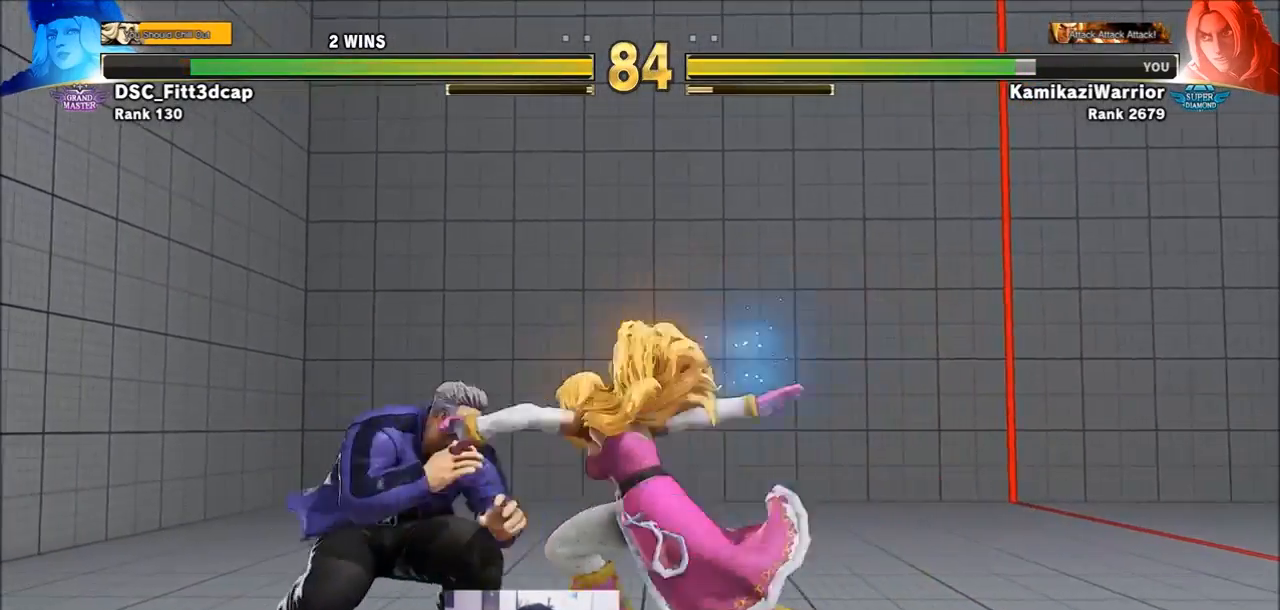
{"buttons": [], "left_stick": "center", "events": [[33, "TRIANGLE", "up"], [33, "left_stick", "left"], [417, "left_stick", "center"]]}
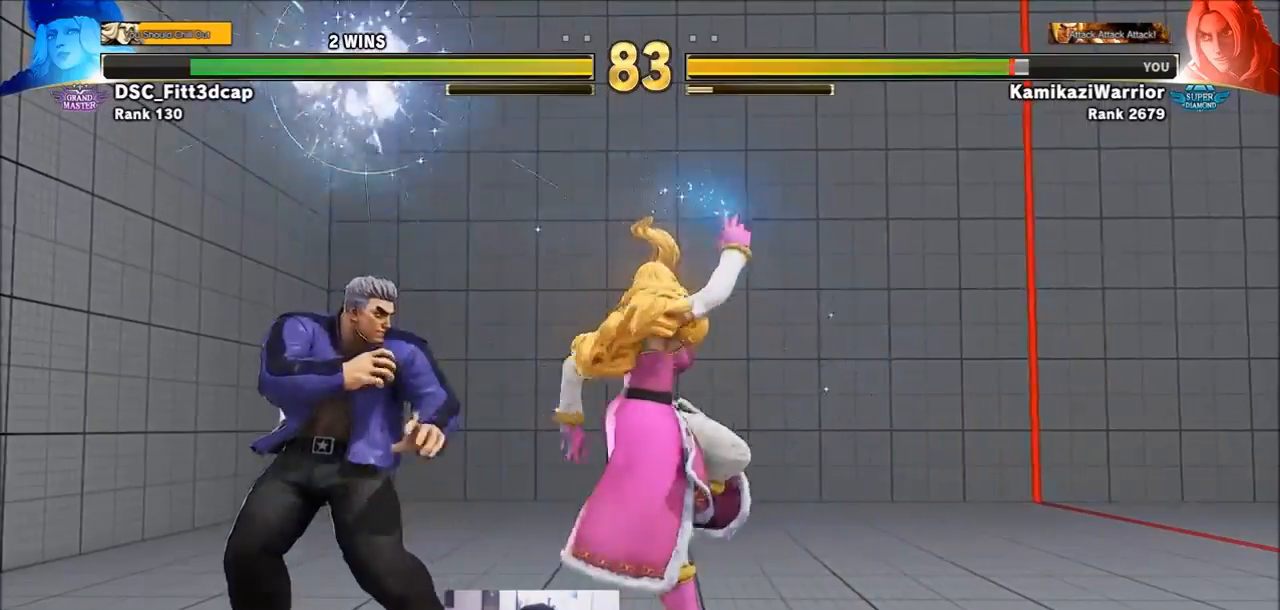
{"buttons": [], "left_stick": "left", "events": [[33, "left_stick", "left"], [67, "CROSS", "down"], [267, "CROSS", "up"]]}
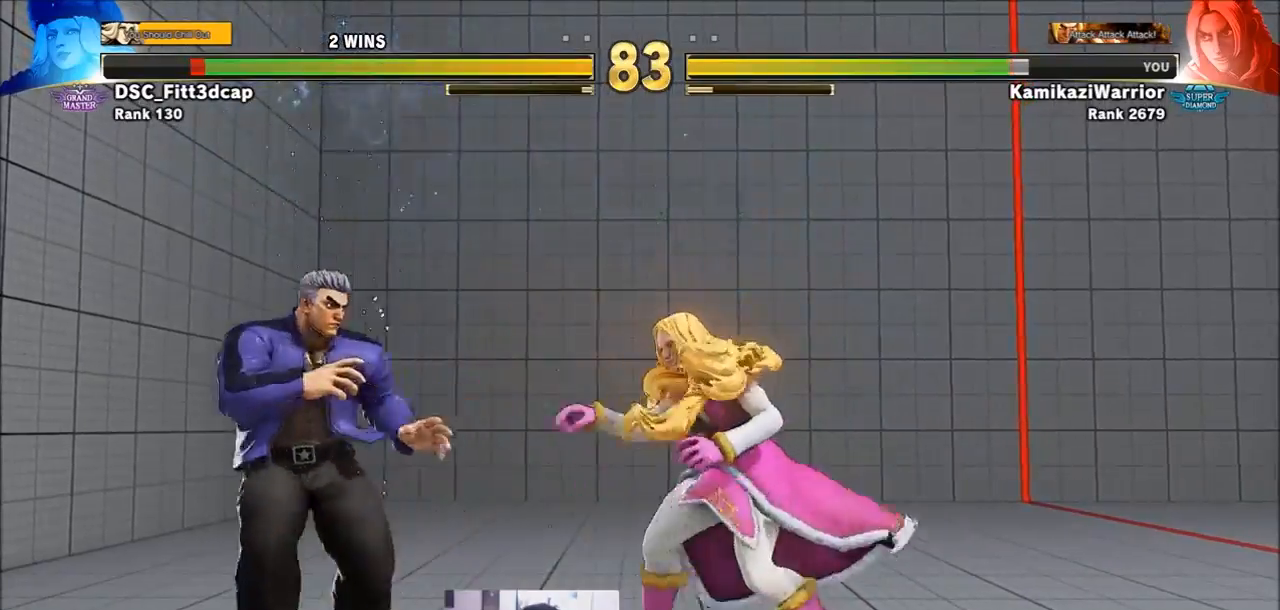
{"buttons": [], "left_stick": "up-right", "events": [[450, "left_stick", "up-right"]]}
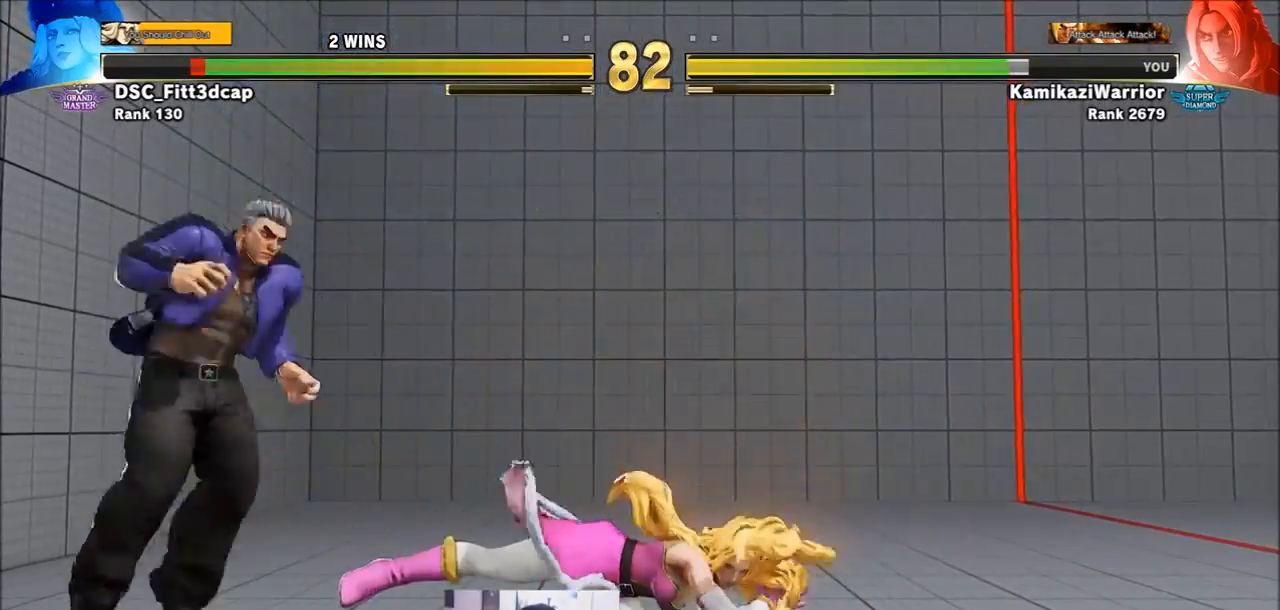
{"buttons": ["R1"], "left_stick": "center", "events": [[233, "left_stick", "right"], [383, "R1", "down"], [383, "left_stick", "center"]]}
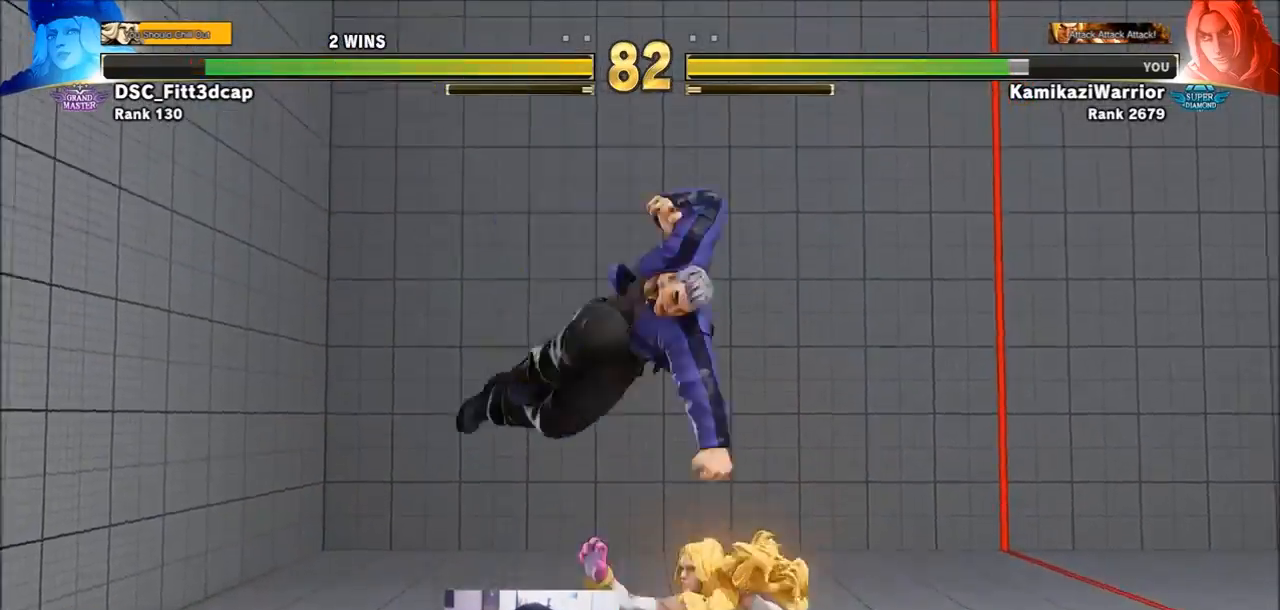
{"buttons": [], "left_stick": "center", "events": [[183, "left_stick", "right"], [300, "R1", "up"], [333, "left_stick", "center"]]}
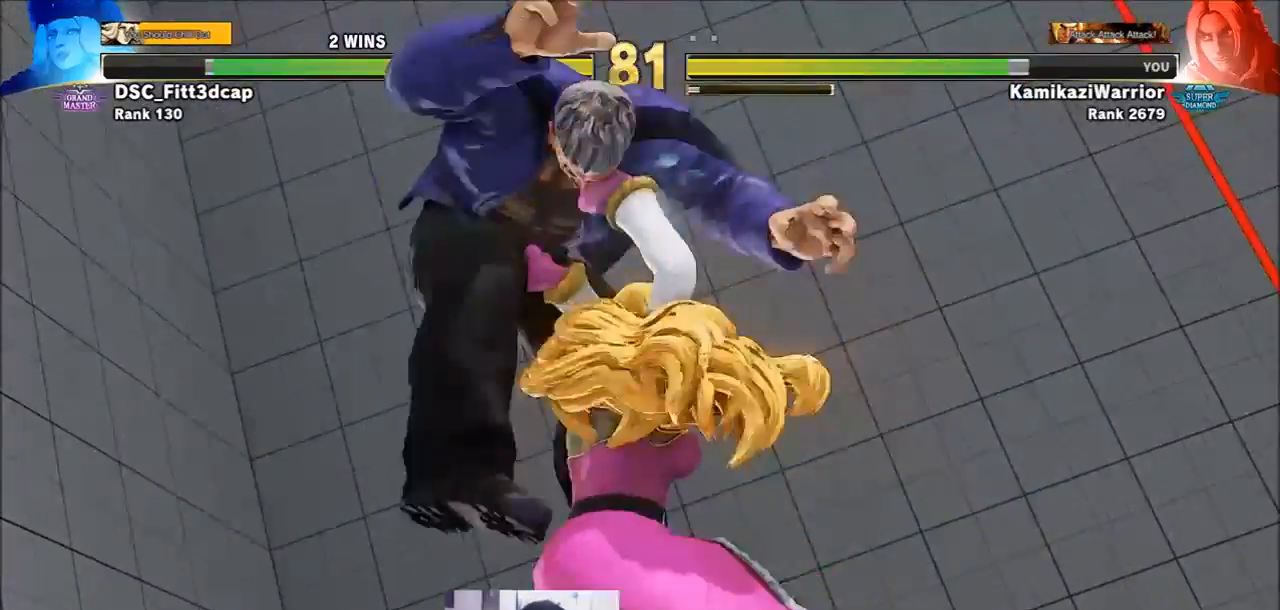
{"buttons": [], "left_stick": "center", "events": []}
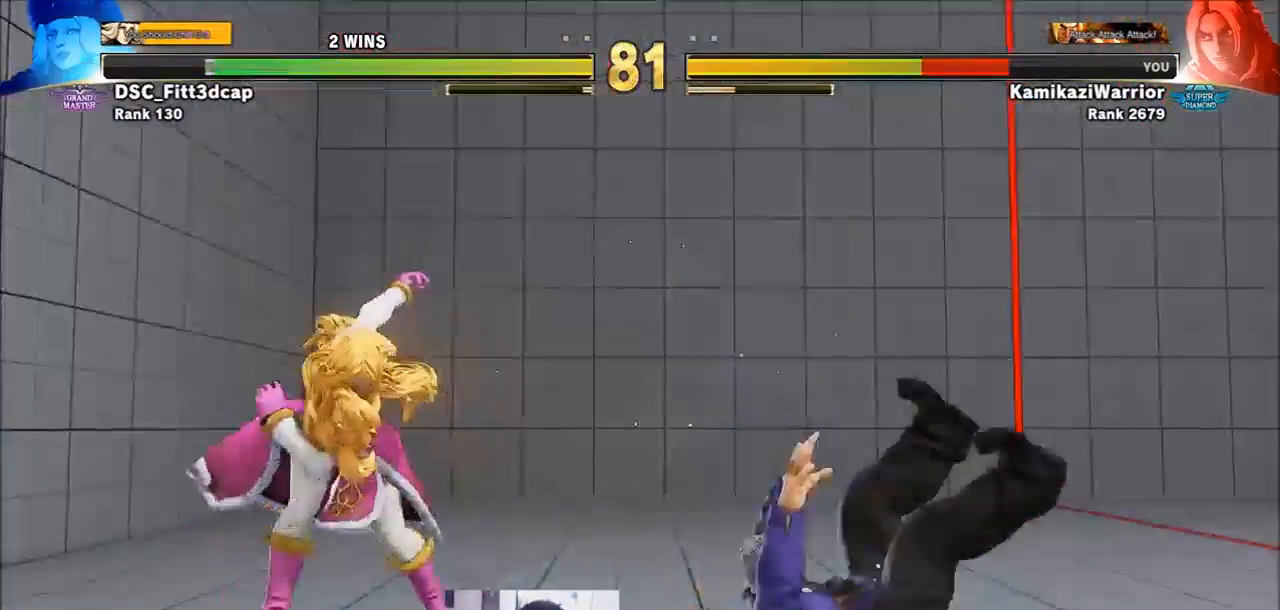
{"buttons": ["TRIANGLE", "R1"], "left_stick": "center", "events": [[150, "R1", "down"], [150, "SQUARE", "down"], [150, "TRIANGLE", "down"], [233, "R1", "up"], [267, "SQUARE", "up"], [267, "TRIANGLE", "up"], [333, "R1", "down"], [333, "SQUARE", "down"], [333, "TRIANGLE", "down"], [450, "R1", "up"], [450, "SQUARE", "up"], [450, "TRIANGLE", "up"], [500, "R1", "down"], [500, "TRIANGLE", "down"]]}
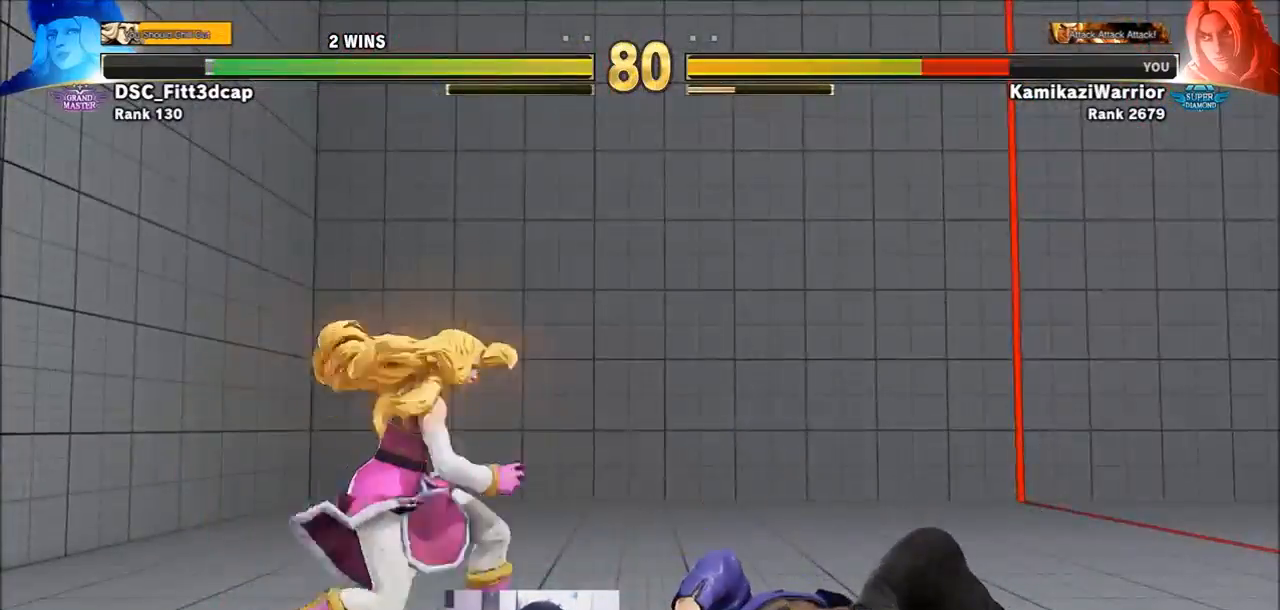
{"buttons": [], "left_stick": "down-right", "events": [[33, "SQUARE", "down"], [117, "R1", "up"], [117, "SQUARE", "up"], [150, "TRIANGLE", "up"], [383, "left_stick", "left"], [450, "left_stick", "center"], [500, "left_stick", "down-right"]]}
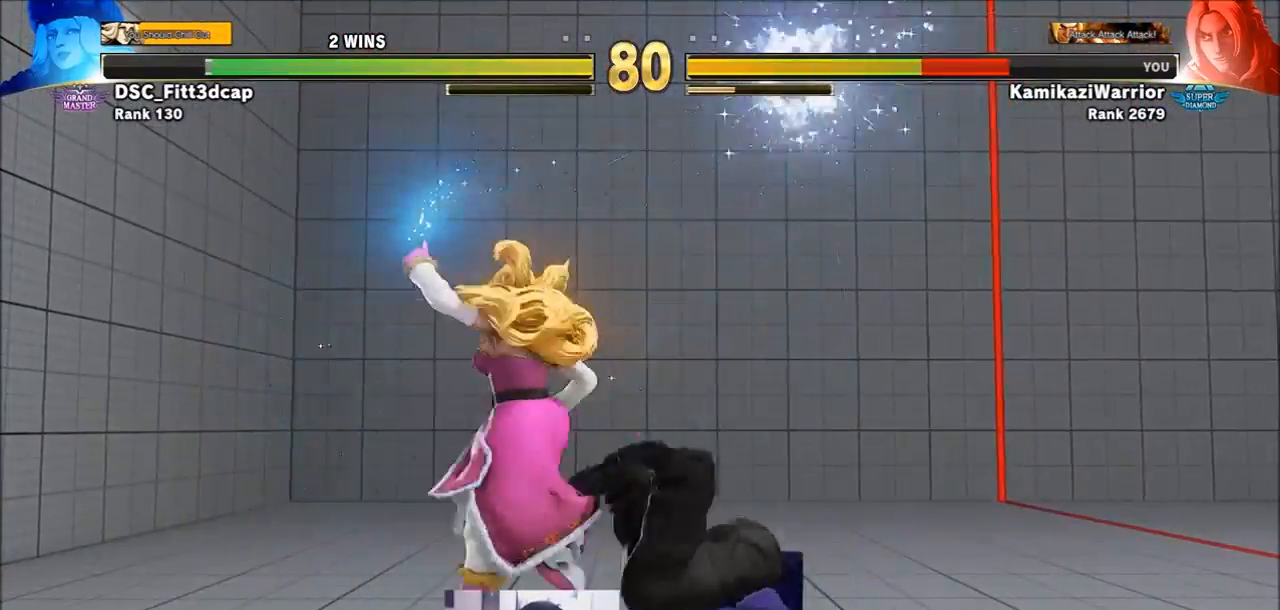
{"buttons": [], "left_stick": "center", "events": [[67, "left_stick", "left"], [150, "R1", "down"], [150, "left_stick", "center"], [217, "R1", "up"], [267, "R1", "down"], [500, "R1", "up"]]}
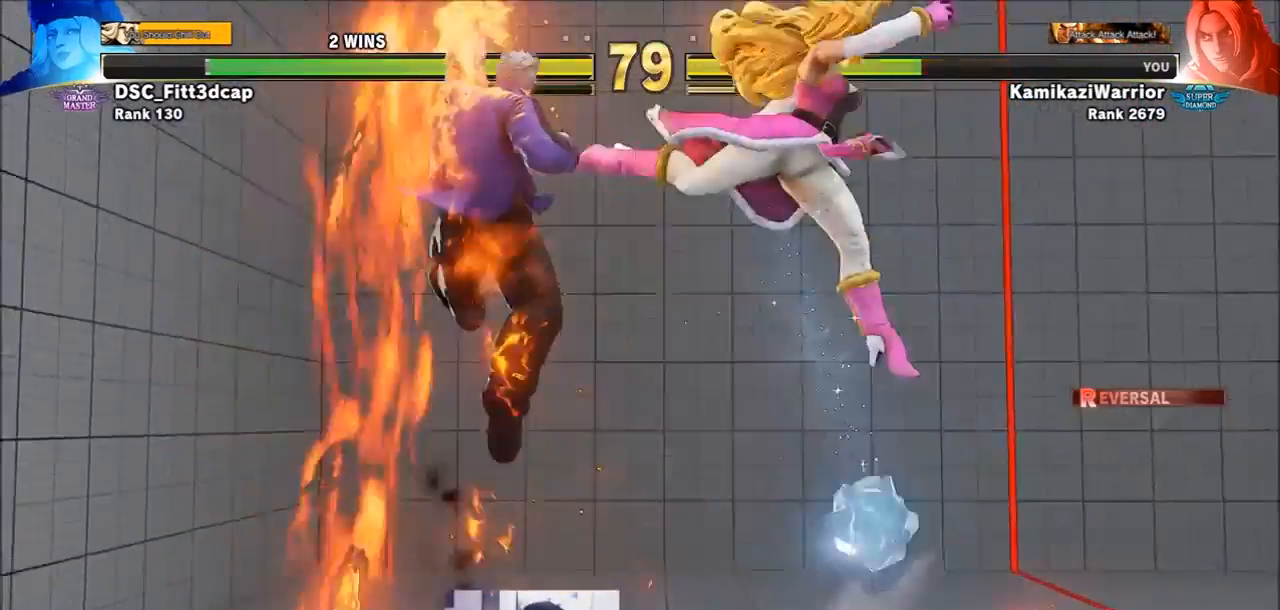
{"buttons": [], "left_stick": "left", "events": [[383, "left_stick", "left"]]}